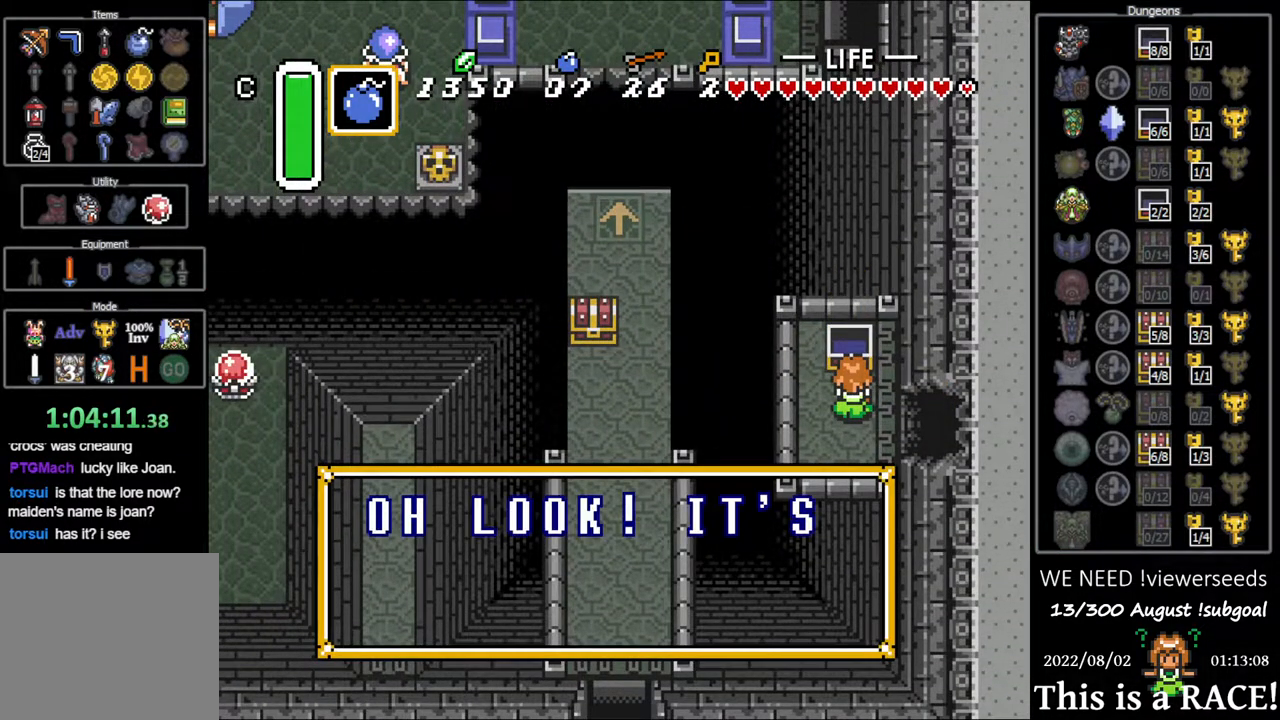
Gameplay with a controller (Nintendo layout); each line is a JSON object with the inputs held at the frame after it. "events" lists button and stick changes between this image and that frame as [ms after this image, input, new state], when the widget could be followed in between. Not read: L3 R3.
{"buttons": [], "events": []}
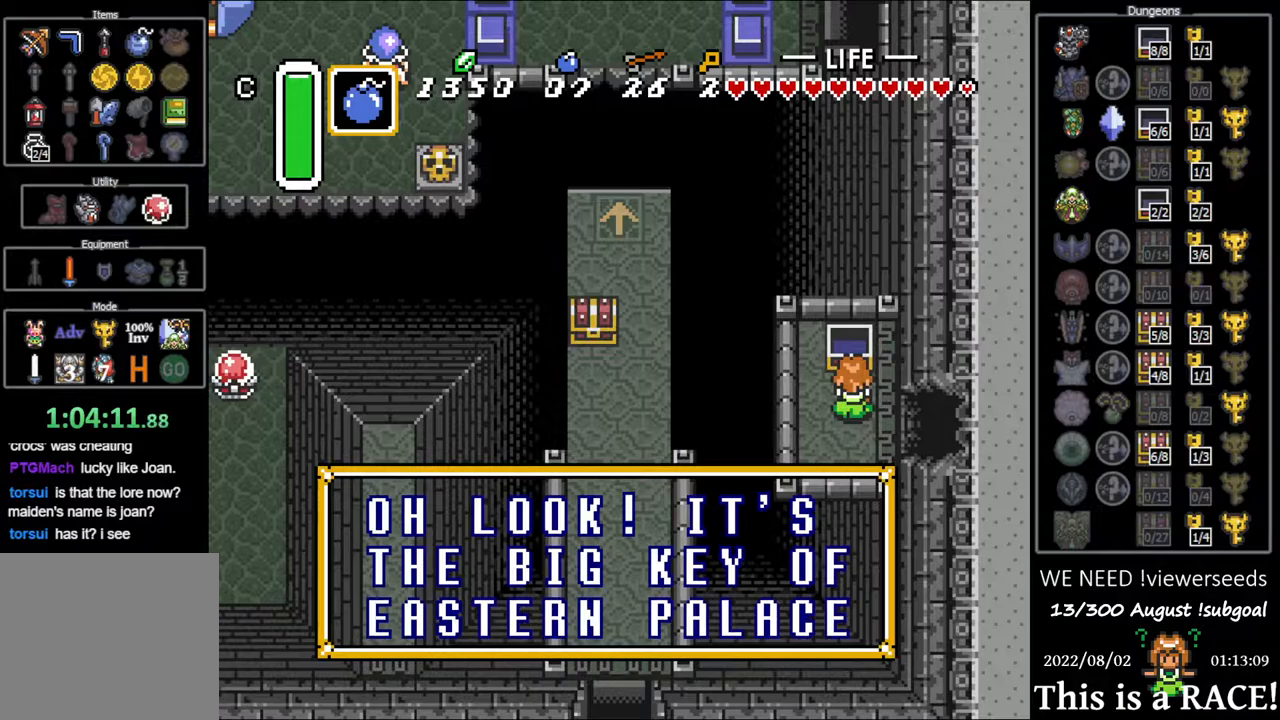
{"buttons": [], "events": []}
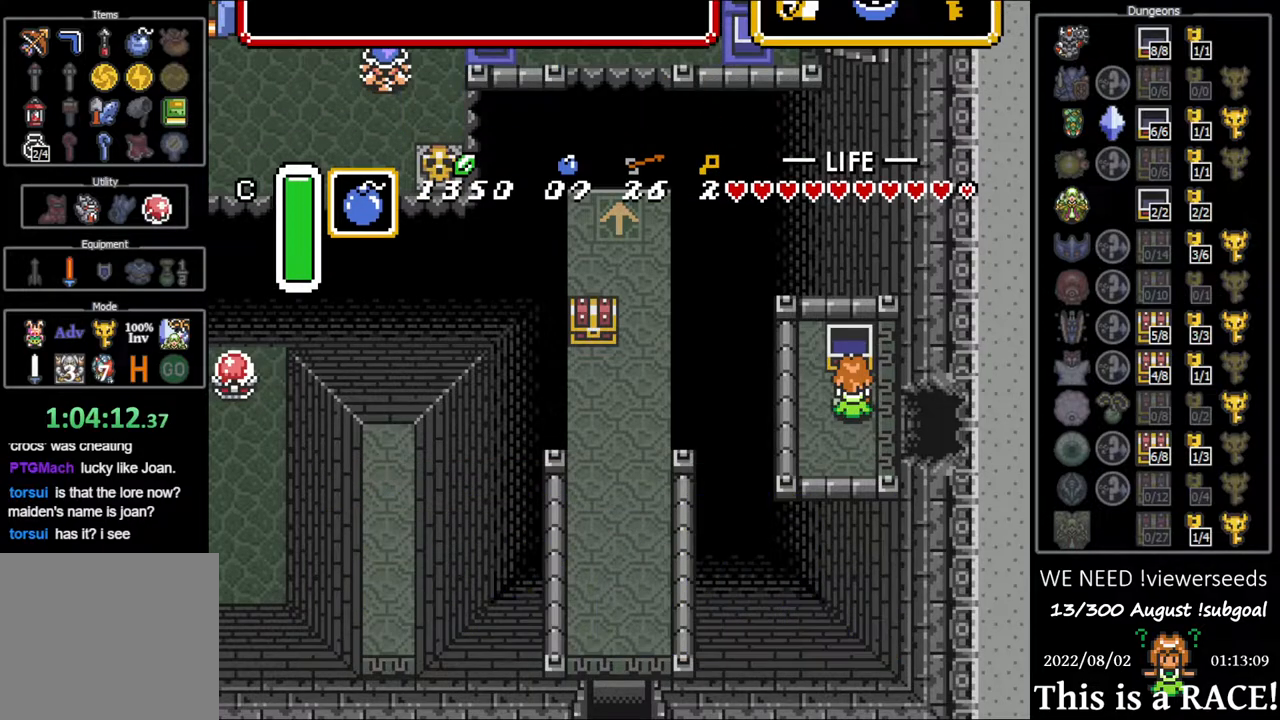
{"buttons": [], "events": []}
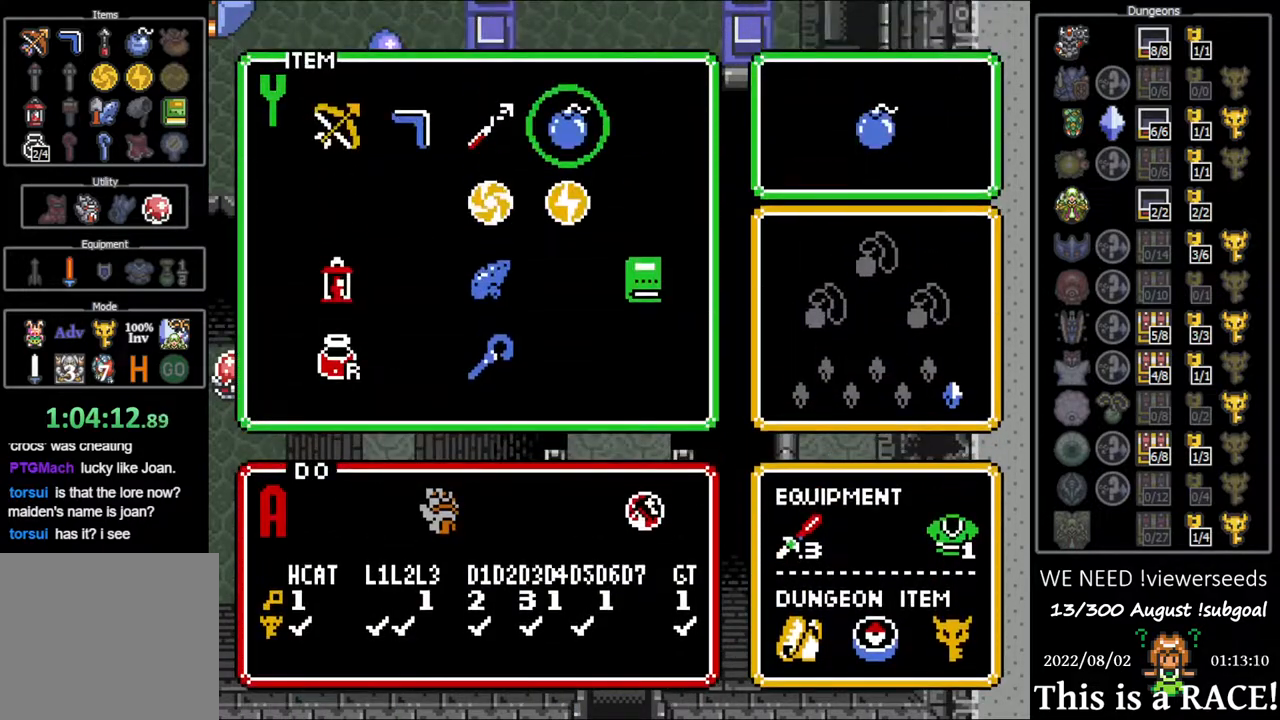
{"buttons": [], "events": [[67, "DPAD_LEFT", "down"], [133, "DPAD_LEFT", "up"], [233, "DPAD_UP", "down"], [267, "DPAD_UP", "up"], [333, "DPAD_LEFT", "down"], [400, "DPAD_LEFT", "up"]]}
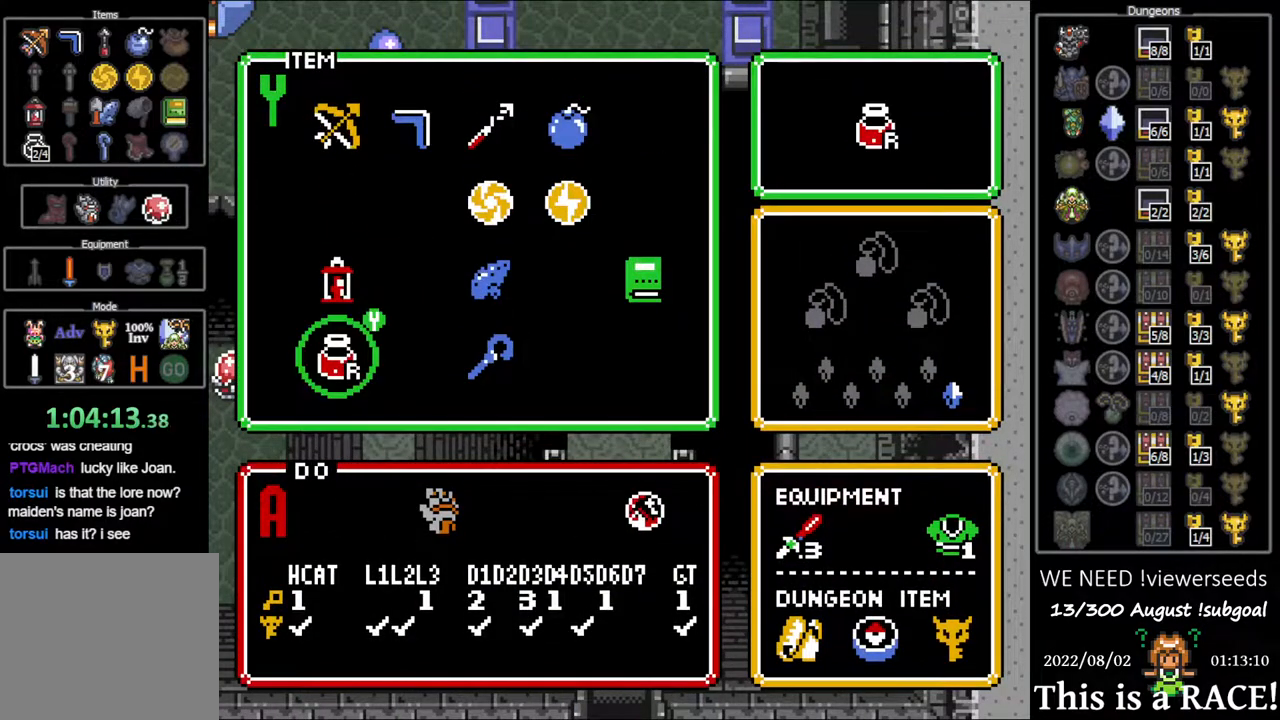
{"buttons": [], "events": [[100, "Y", "down"], [167, "Y", "up"]]}
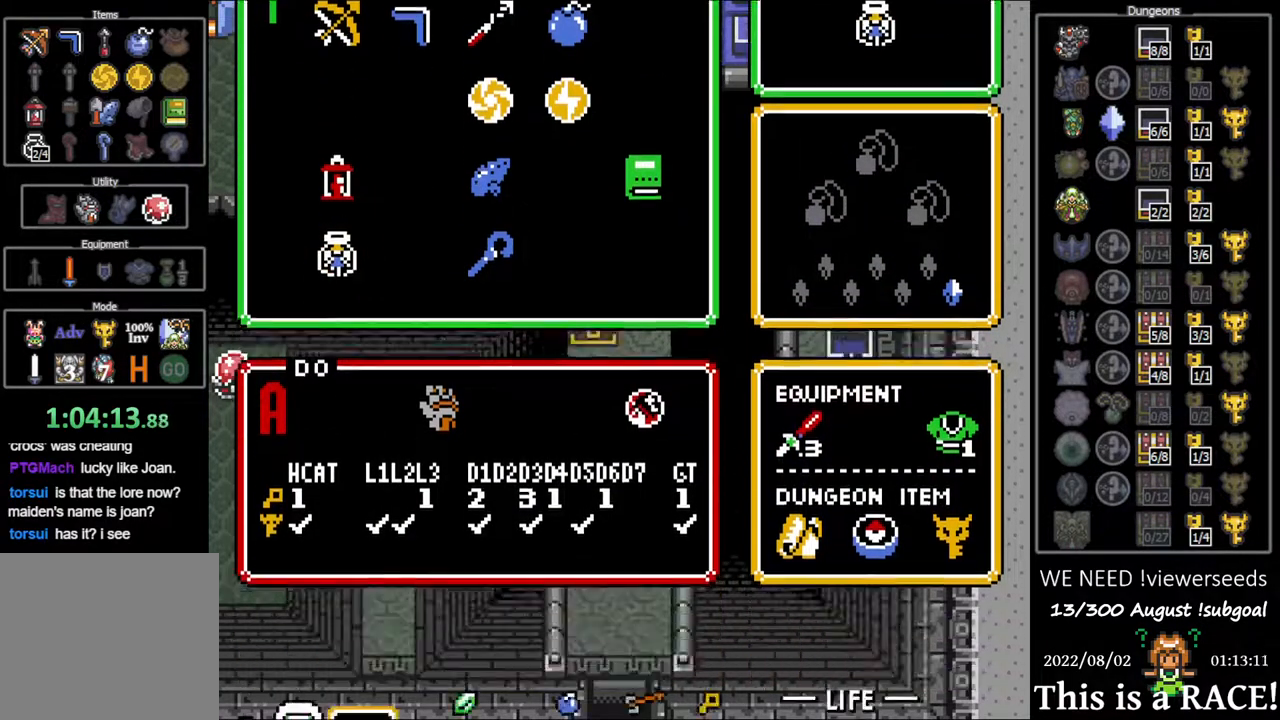
{"buttons": [], "events": [[450, "Y", "down"], [483, "Y", "up"]]}
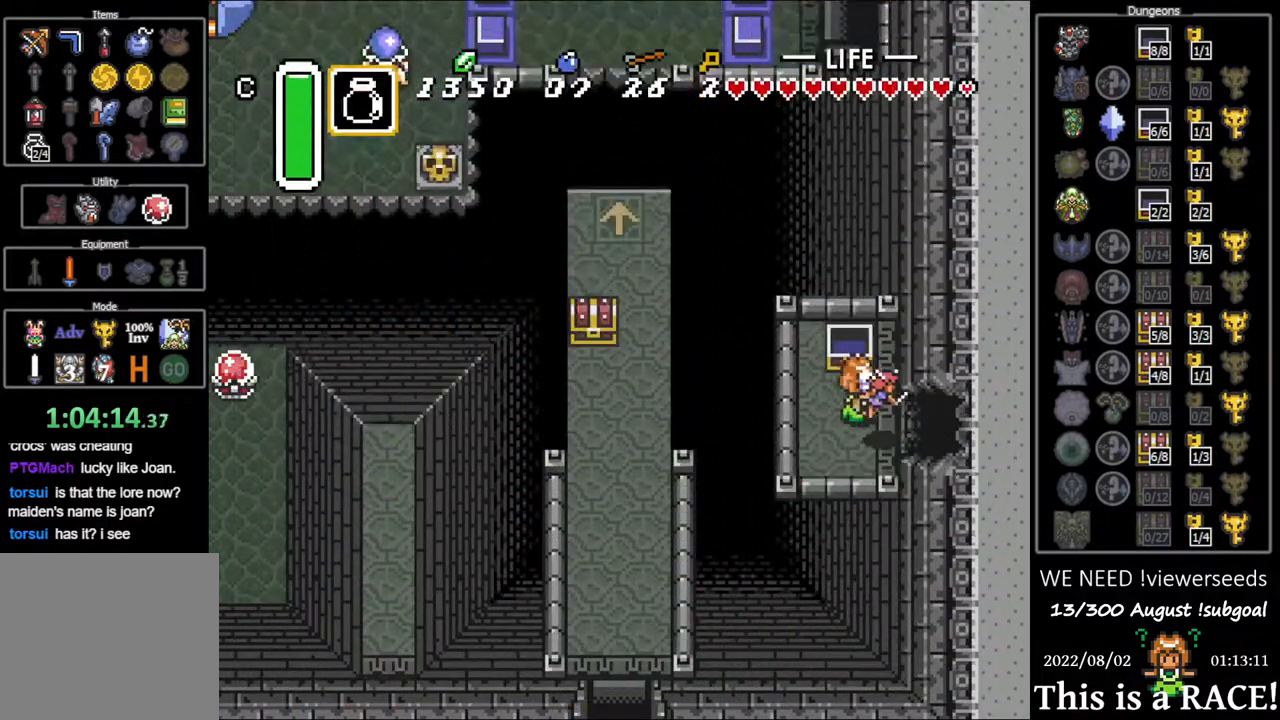
{"buttons": [], "events": [[83, "DPAD_DOWN", "down"], [200, "DPAD_DOWN", "up"]]}
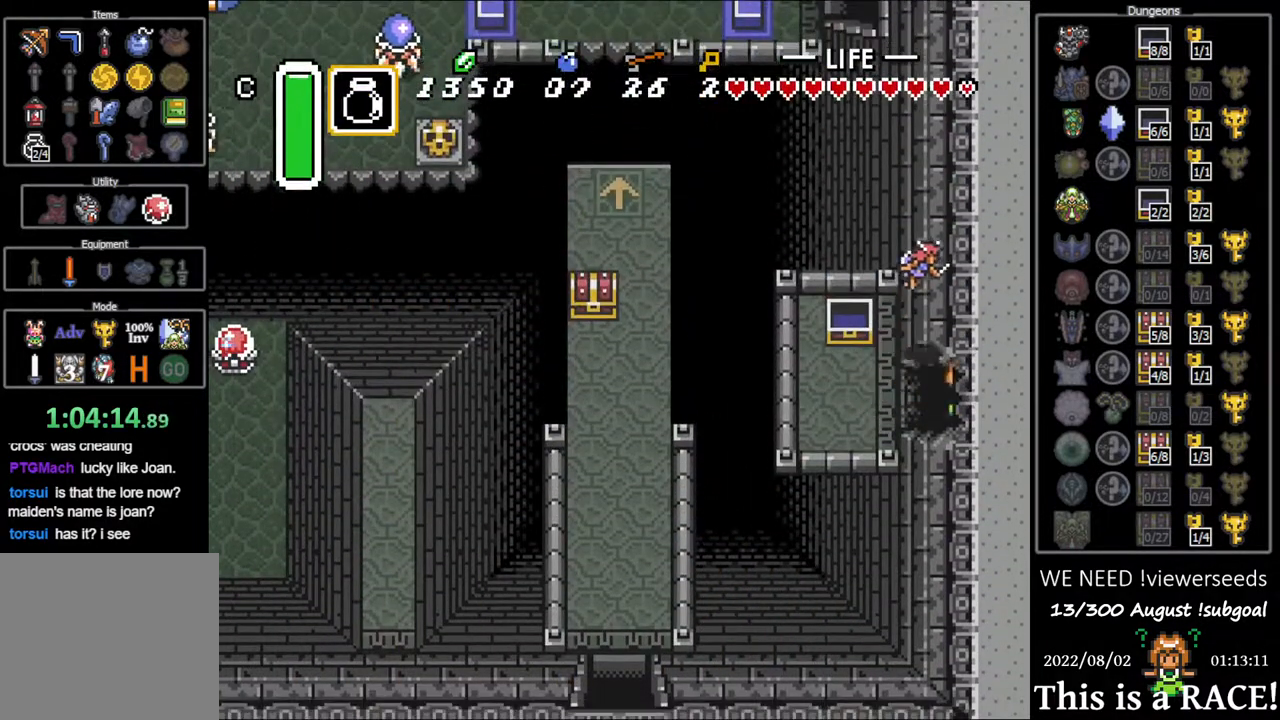
{"buttons": [], "events": []}
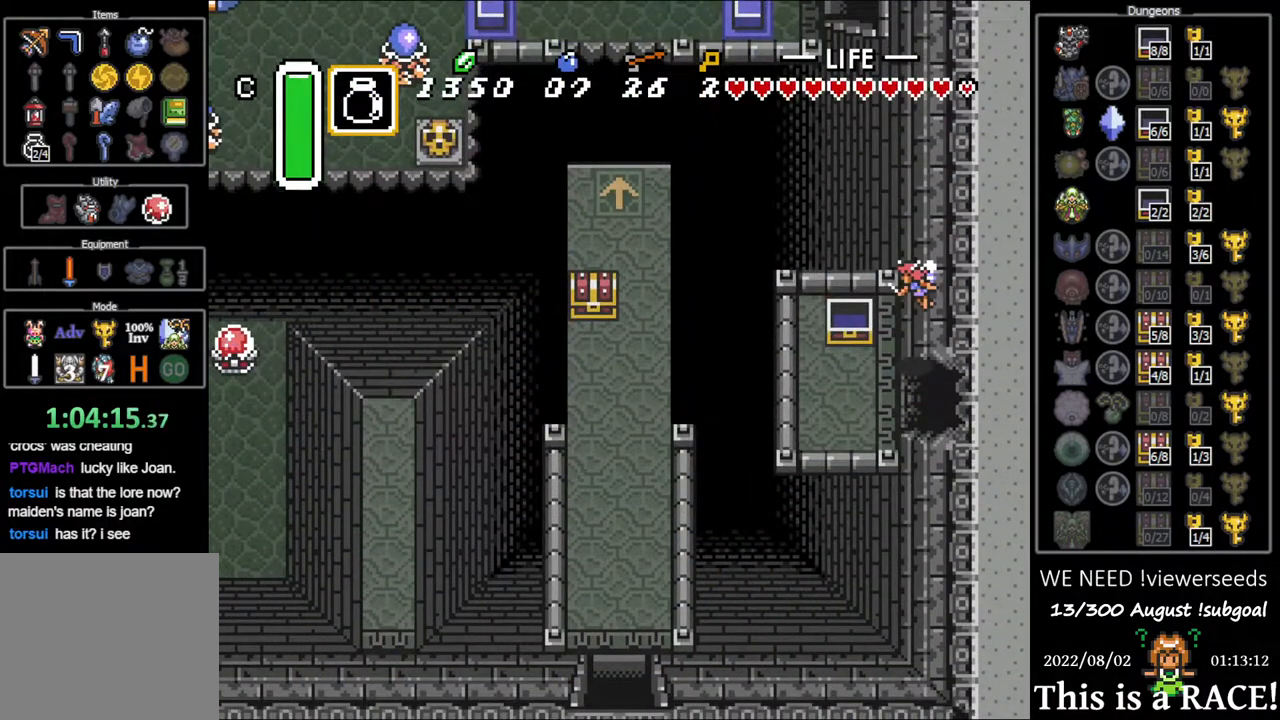
{"buttons": [], "events": []}
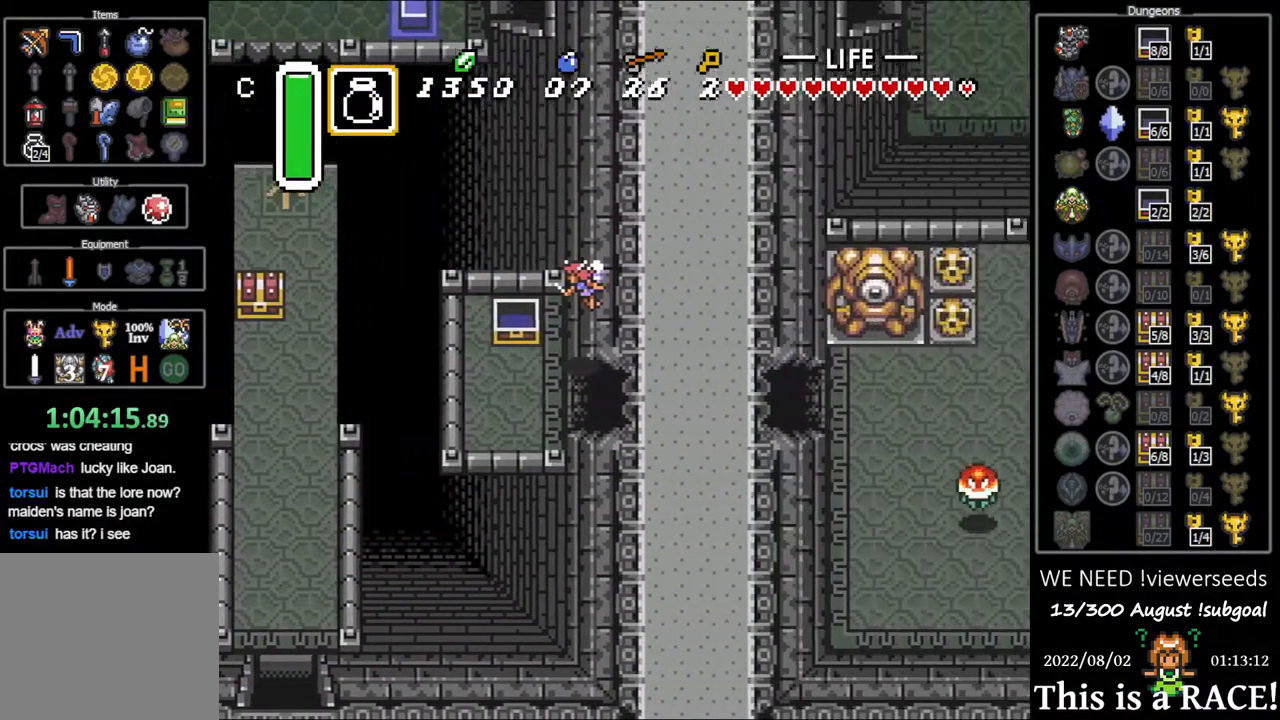
{"buttons": [], "events": []}
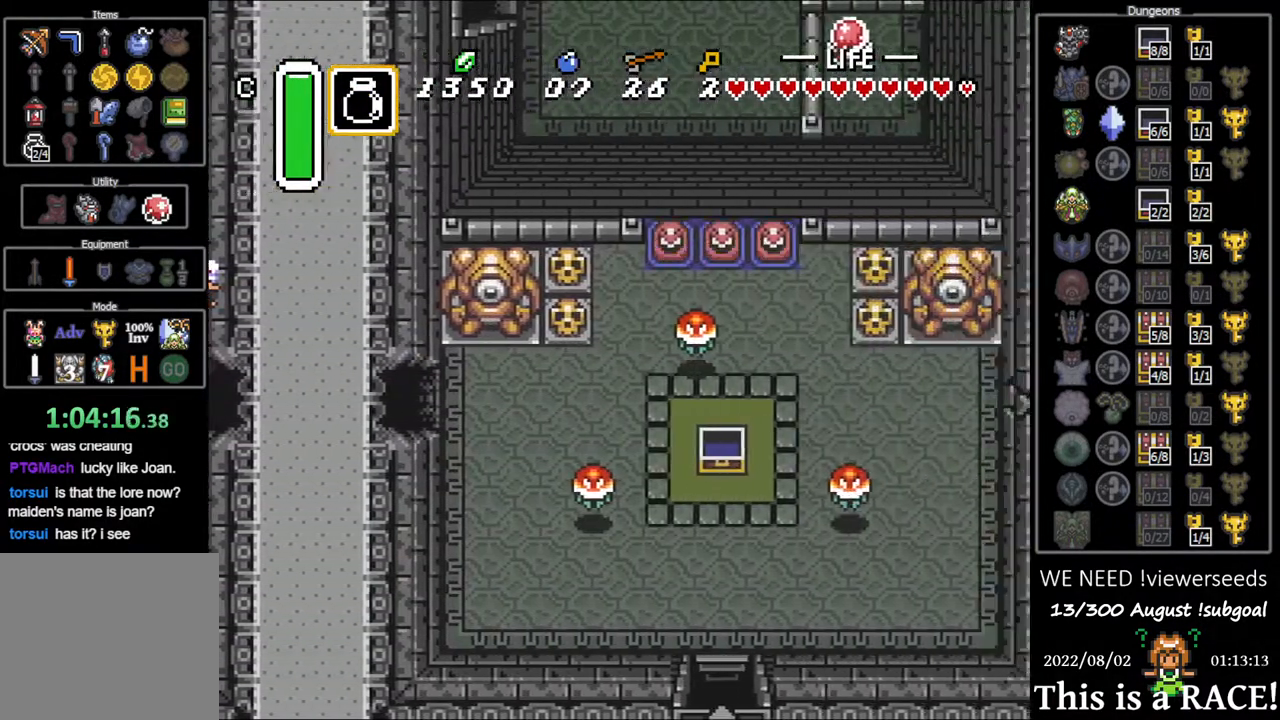
{"buttons": [], "events": []}
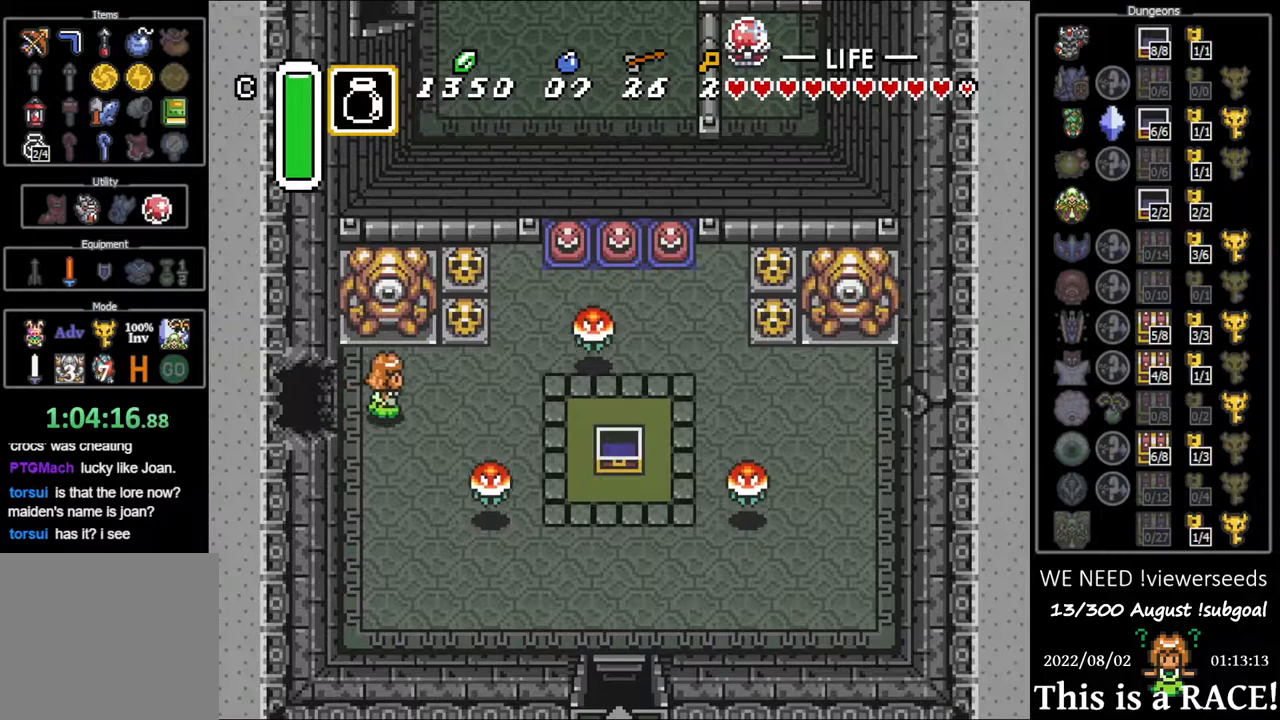
{"buttons": [], "events": [[67, "DPAD_DOWN", "down"], [450, "DPAD_DOWN", "up"]]}
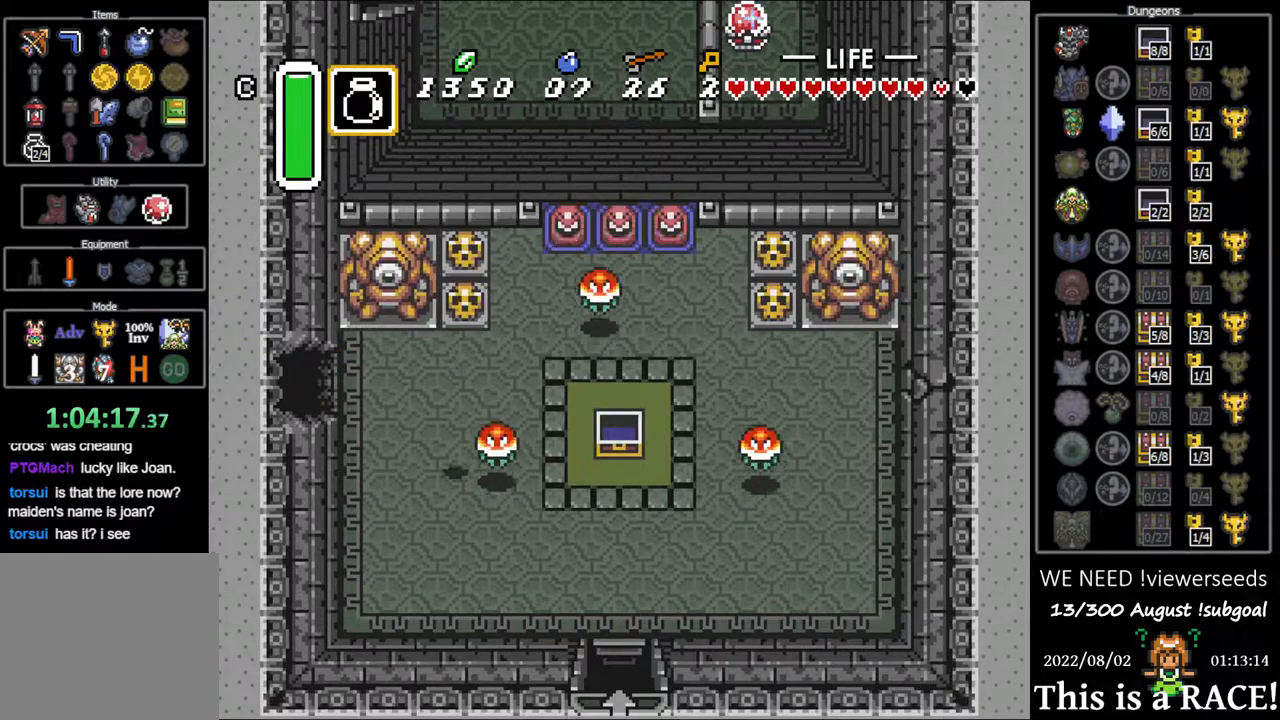
{"buttons": ["DPAD_UP"], "events": [[317, "DPAD_UP", "down"]]}
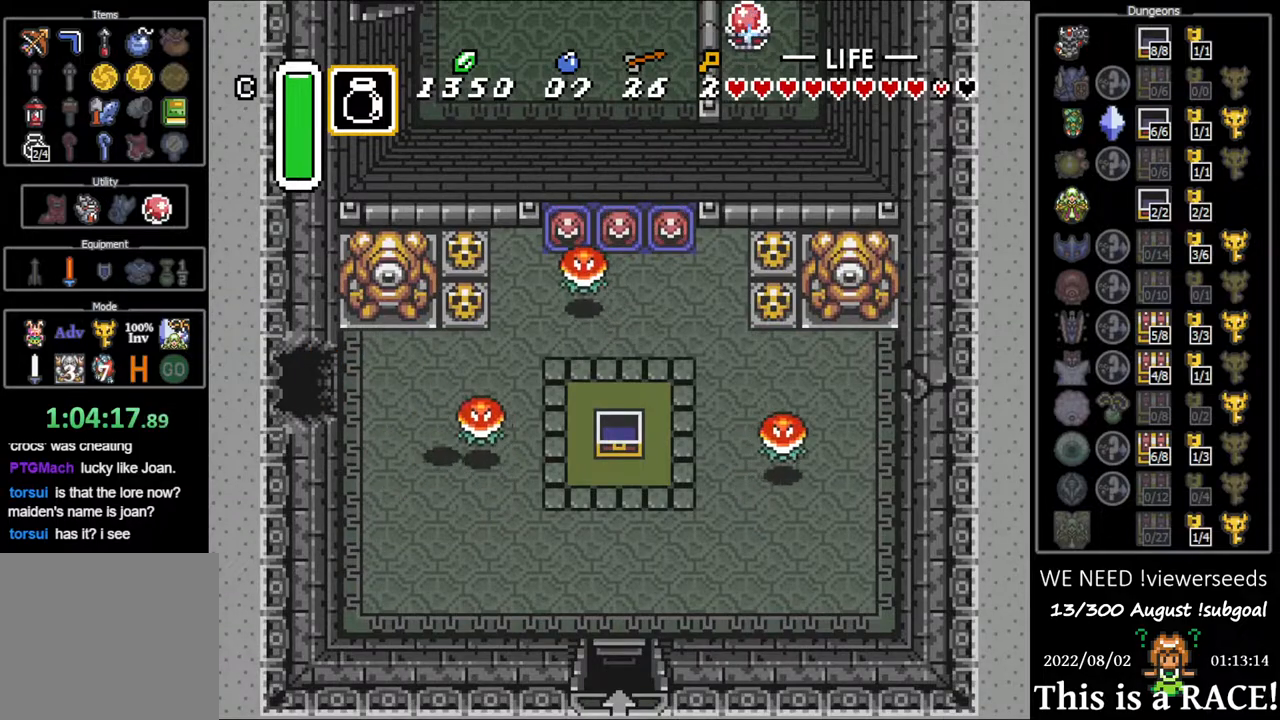
{"buttons": [], "events": [[100, "DPAD_UP", "up"]]}
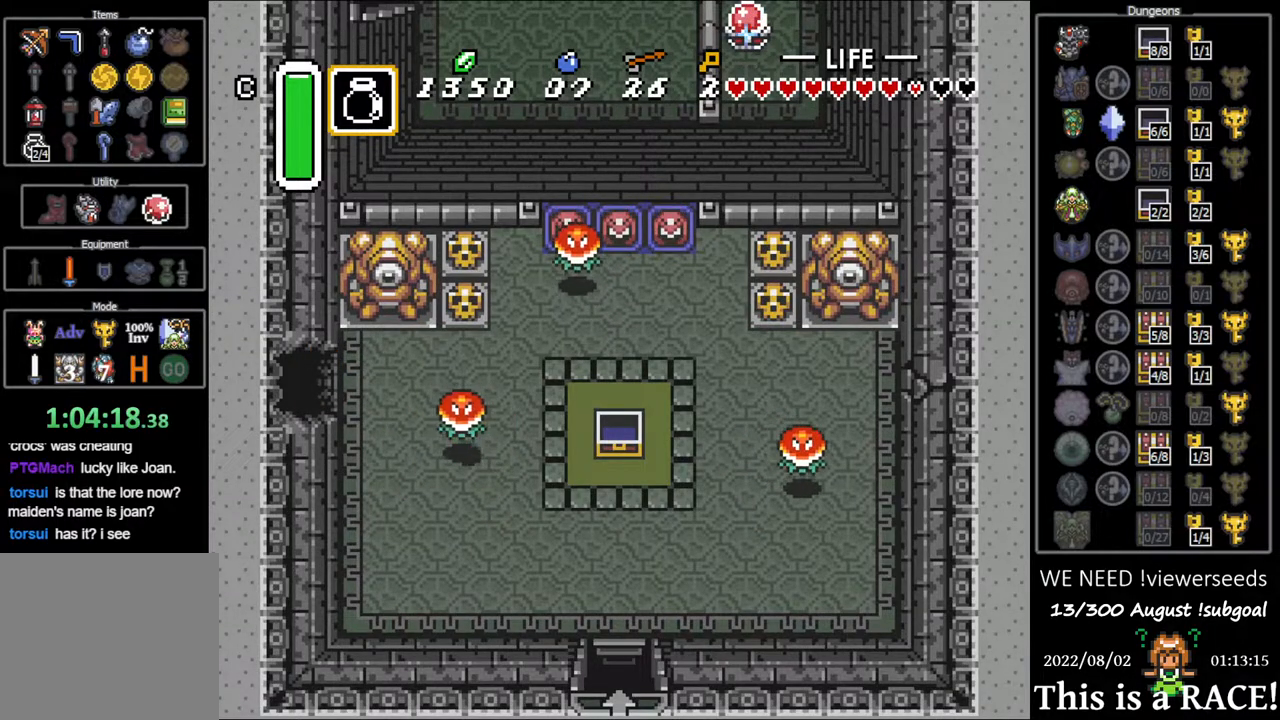
{"buttons": ["DPAD_UP"], "events": [[483, "DPAD_UP", "down"]]}
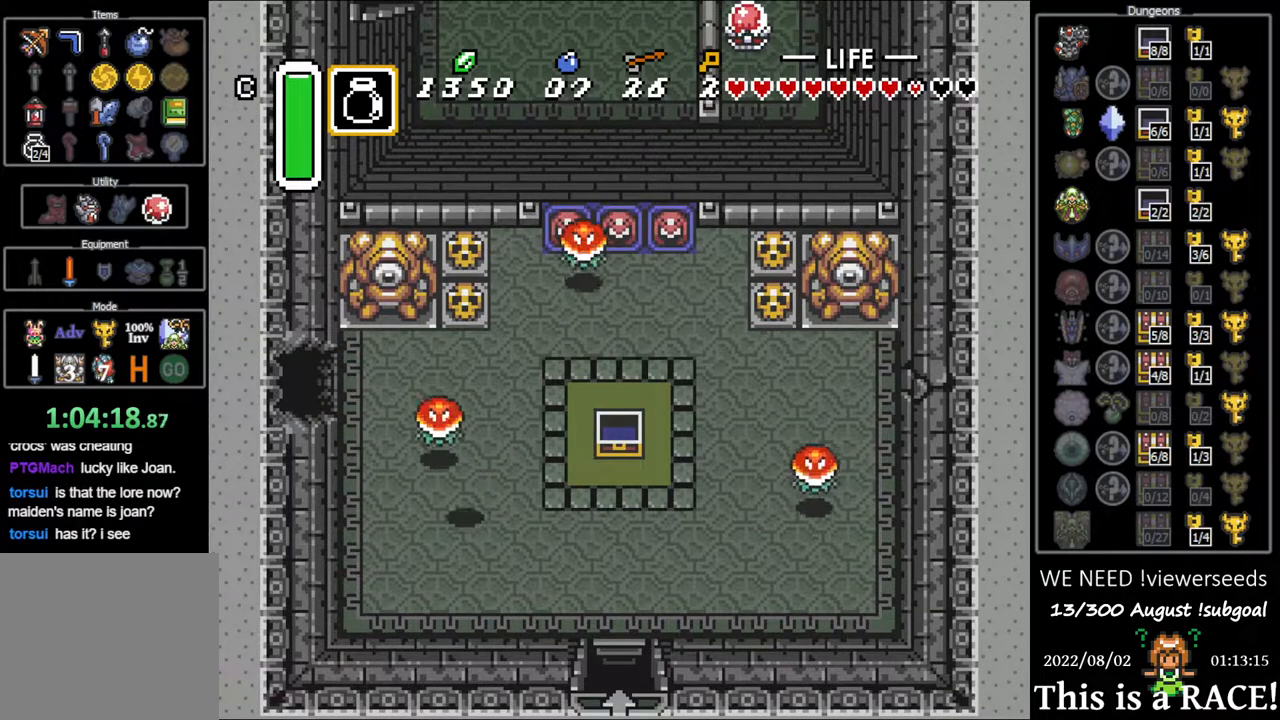
{"buttons": [], "events": [[117, "DPAD_LEFT", "down"], [250, "DPAD_LEFT", "up"], [283, "DPAD_UP", "up"]]}
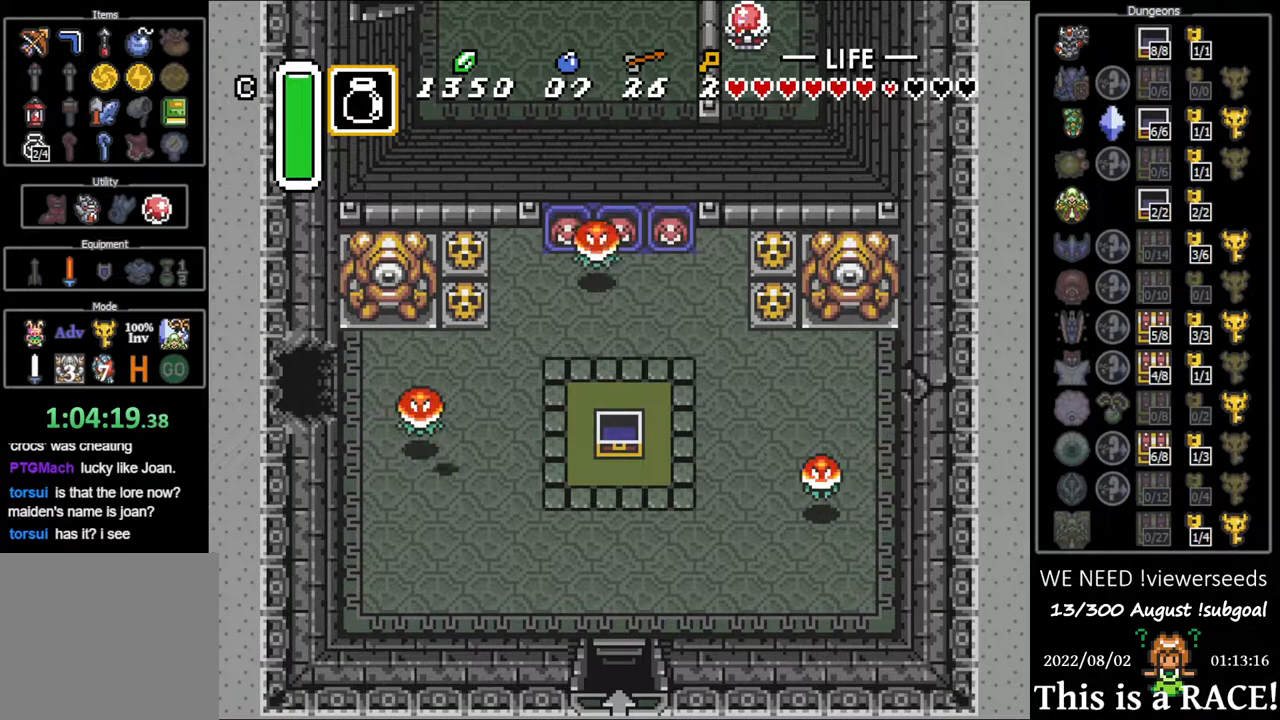
{"buttons": ["DPAD_UP", "DPAD_LEFT"], "events": [[267, "DPAD_LEFT", "down"], [267, "DPAD_UP", "down"]]}
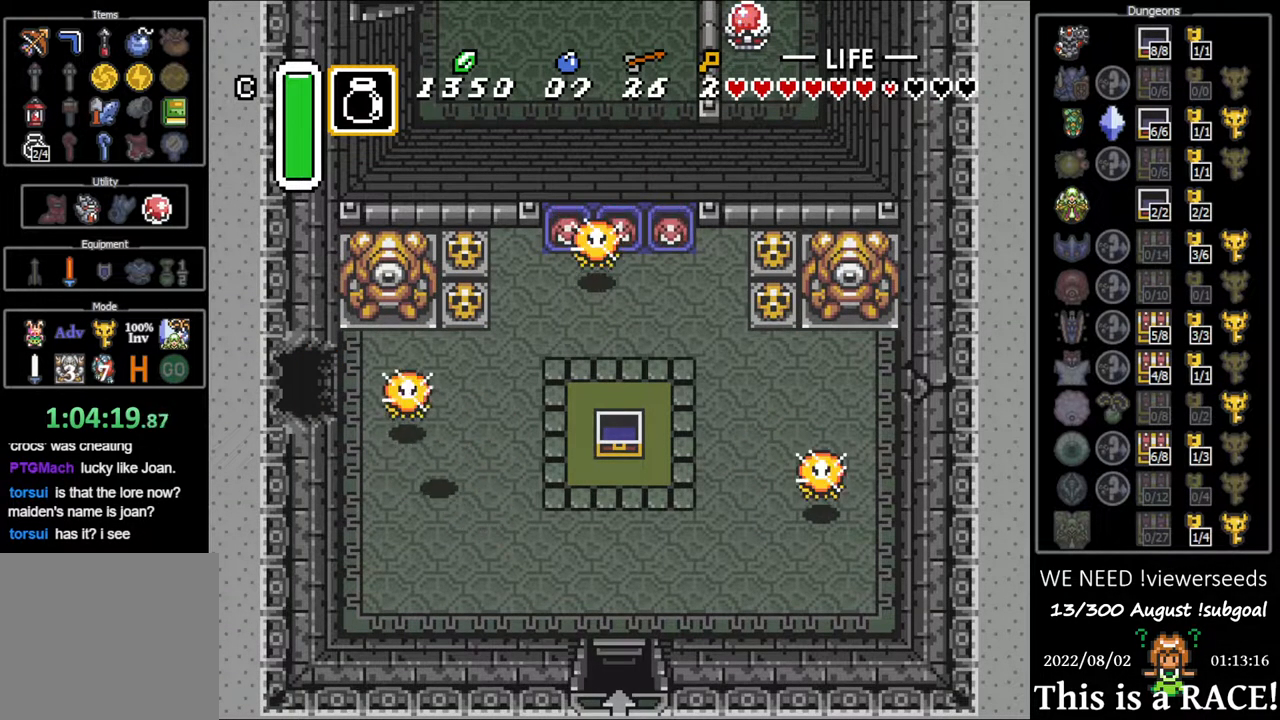
{"buttons": [], "events": [[100, "DPAD_LEFT", "up"], [267, "DPAD_UP", "up"]]}
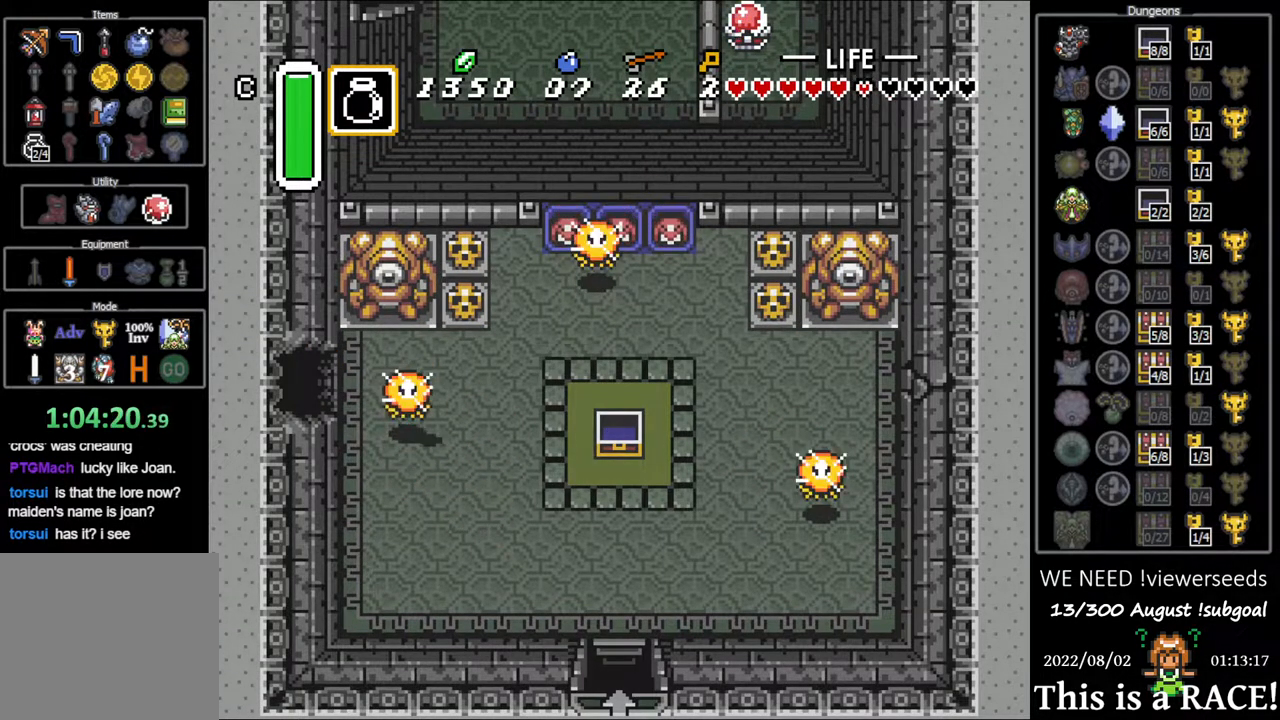
{"buttons": ["DPAD_UP", "DPAD_LEFT"], "events": [[283, "DPAD_UP", "down"], [350, "DPAD_LEFT", "down"]]}
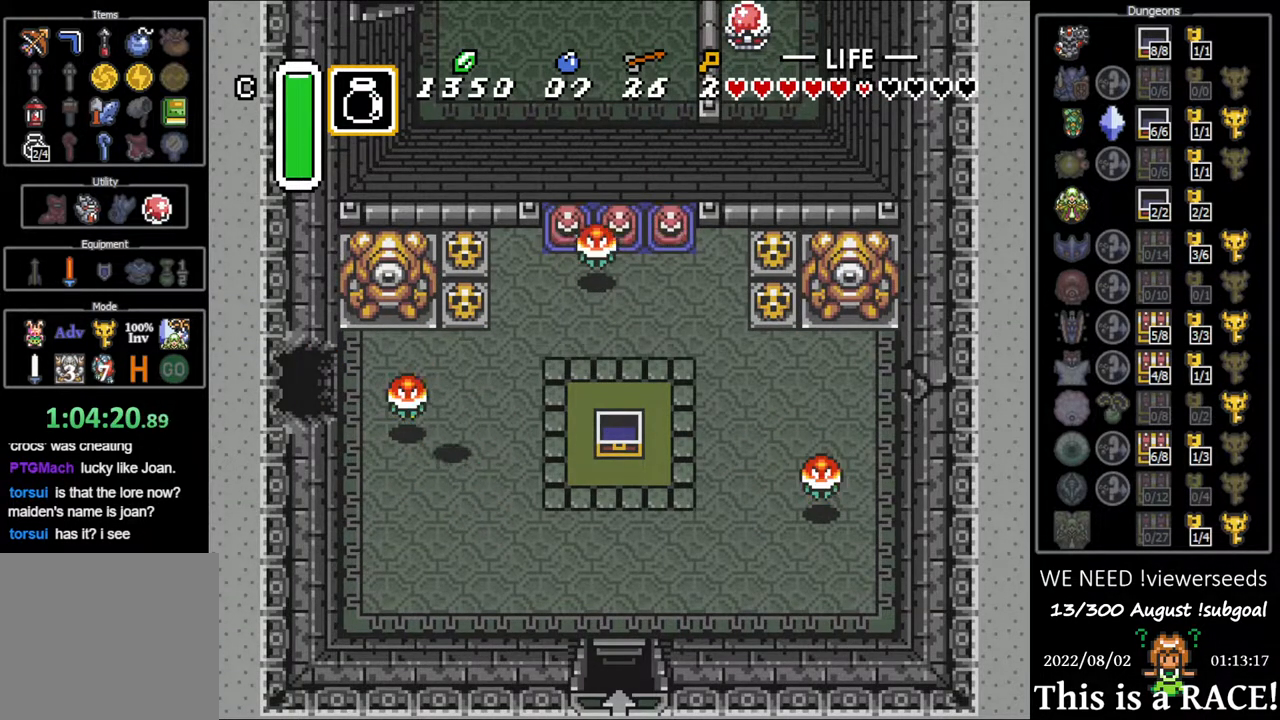
{"buttons": [], "events": [[183, "DPAD_LEFT", "up"], [183, "DPAD_UP", "up"]]}
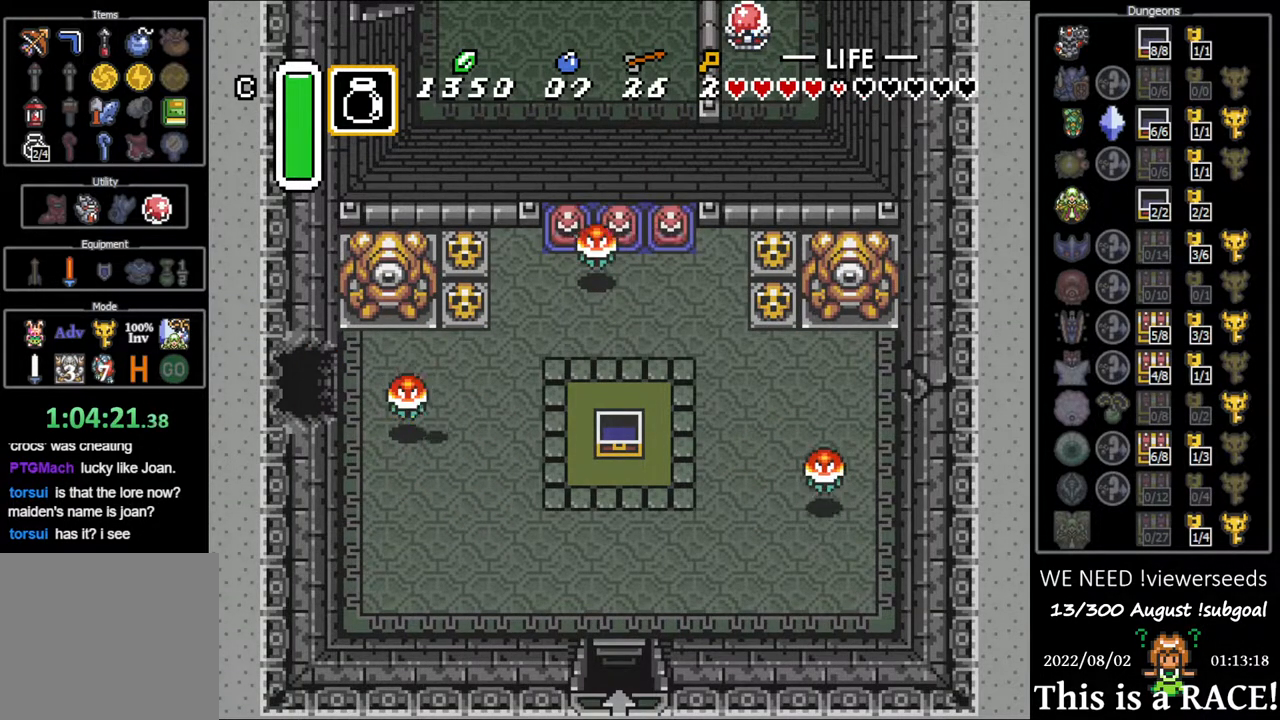
{"buttons": ["DPAD_UP", "DPAD_LEFT"], "events": [[300, "DPAD_LEFT", "down"], [300, "DPAD_UP", "down"]]}
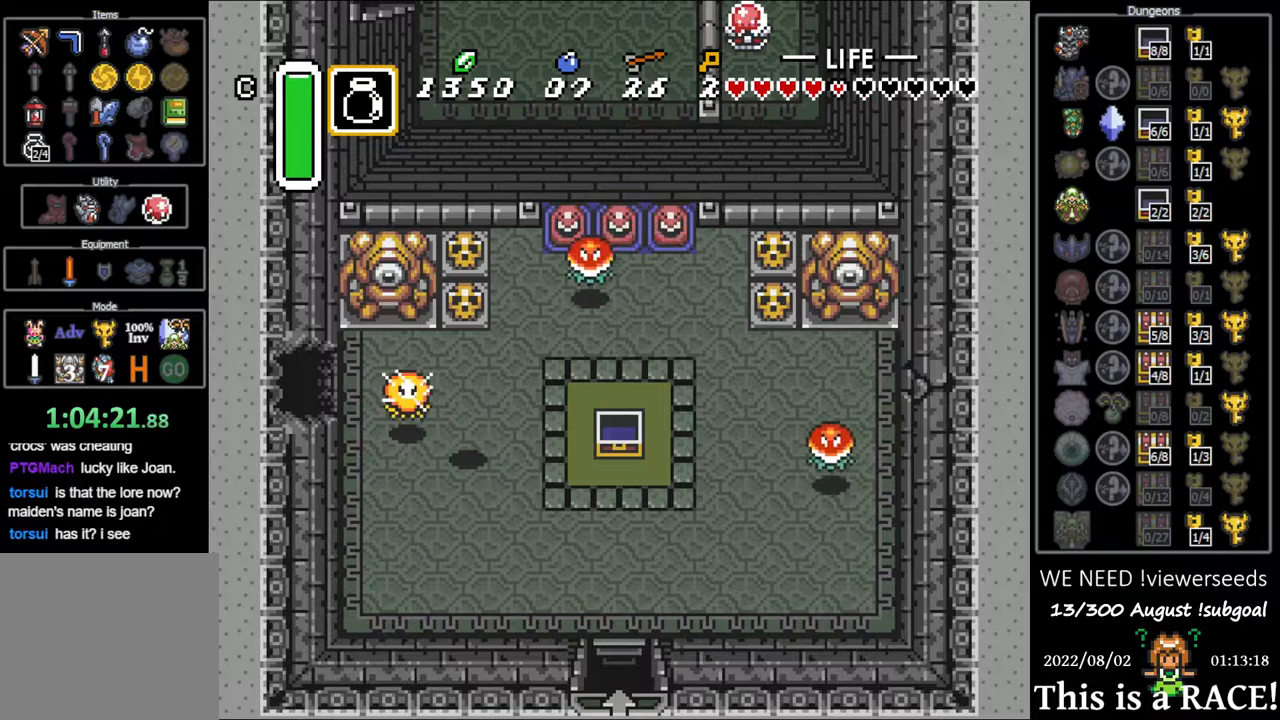
{"buttons": [], "events": [[200, "DPAD_UP", "up"], [233, "DPAD_LEFT", "up"]]}
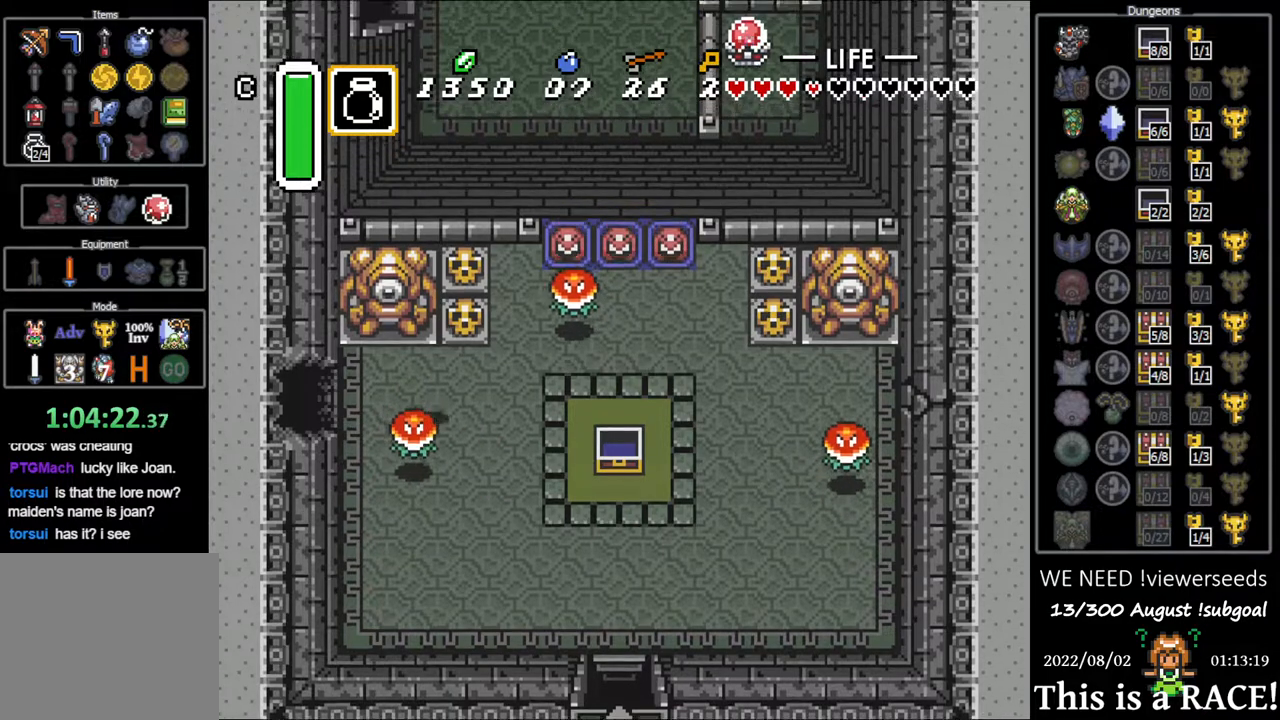
{"buttons": ["DPAD_DOWN", "DPAD_LEFT"], "events": [[183, "DPAD_DOWN", "down"], [350, "DPAD_LEFT", "down"]]}
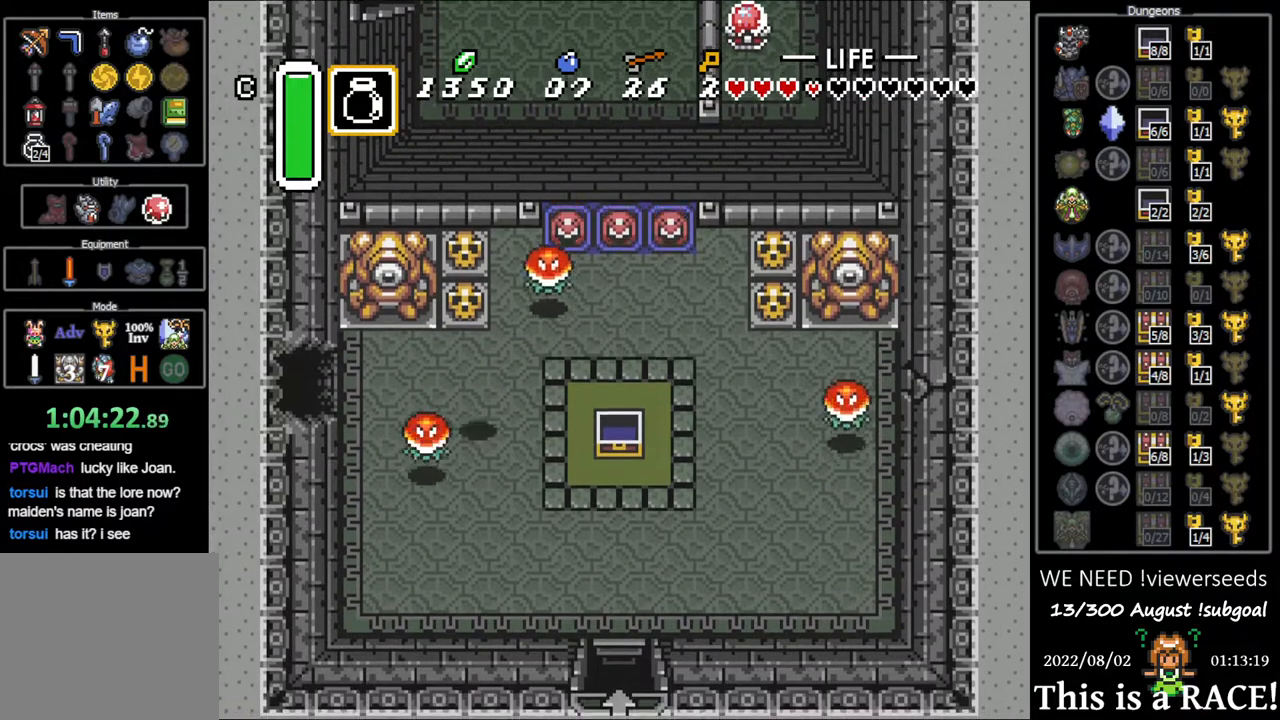
{"buttons": [], "events": [[200, "DPAD_DOWN", "up"], [233, "DPAD_LEFT", "up"]]}
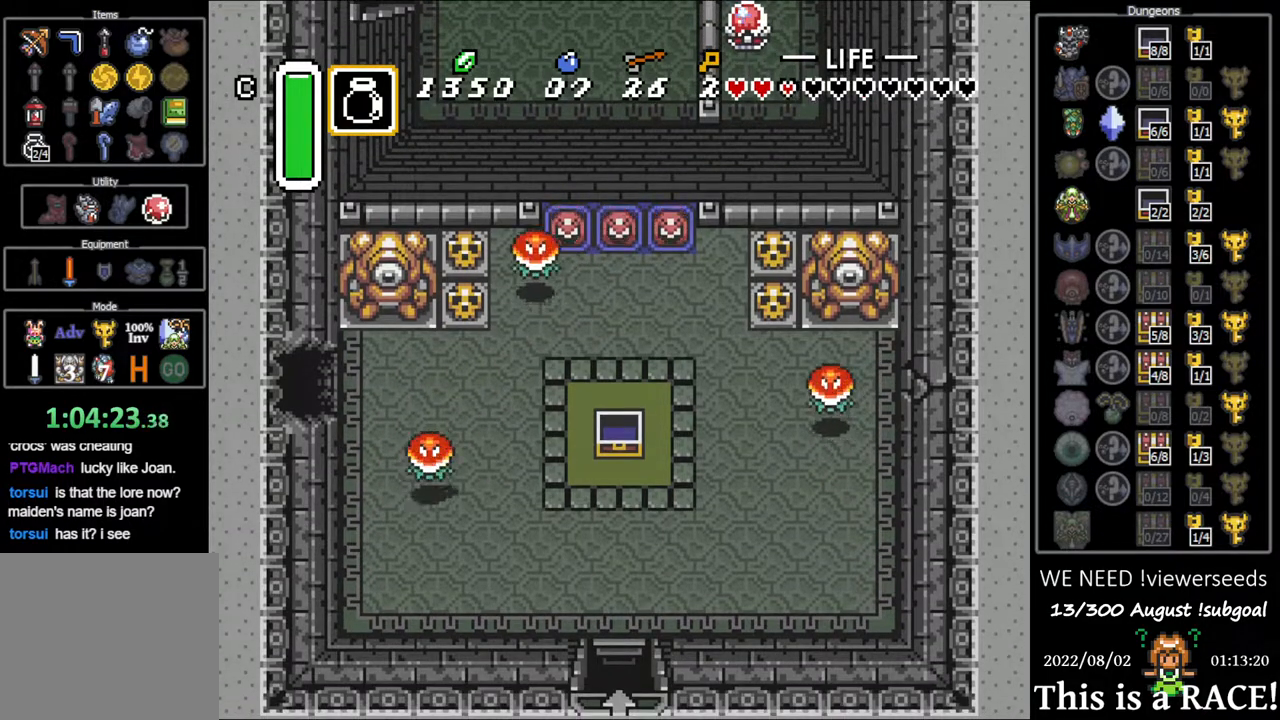
{"buttons": ["DPAD_UP", "DPAD_LEFT"], "events": [[133, "DPAD_DOWN", "down"], [333, "DPAD_DOWN", "up"], [333, "DPAD_LEFT", "down"], [450, "DPAD_UP", "down"]]}
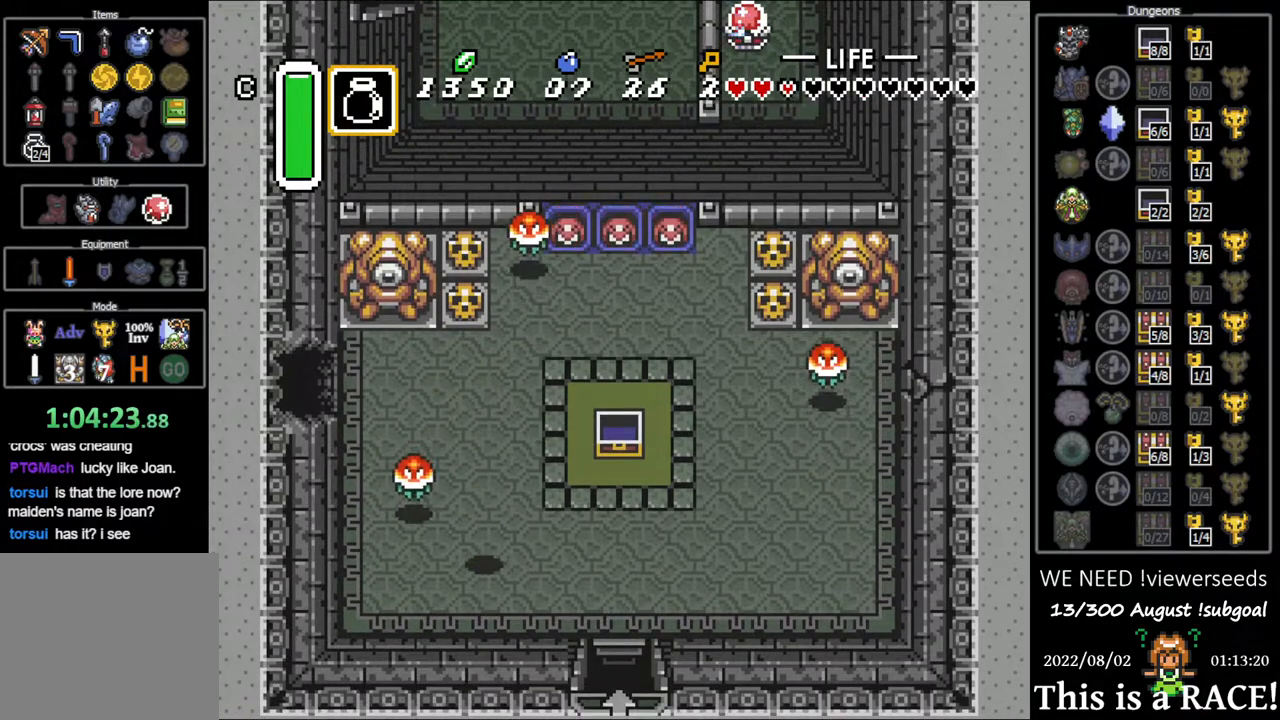
{"buttons": [], "events": [[217, "DPAD_UP", "up"], [283, "DPAD_LEFT", "up"]]}
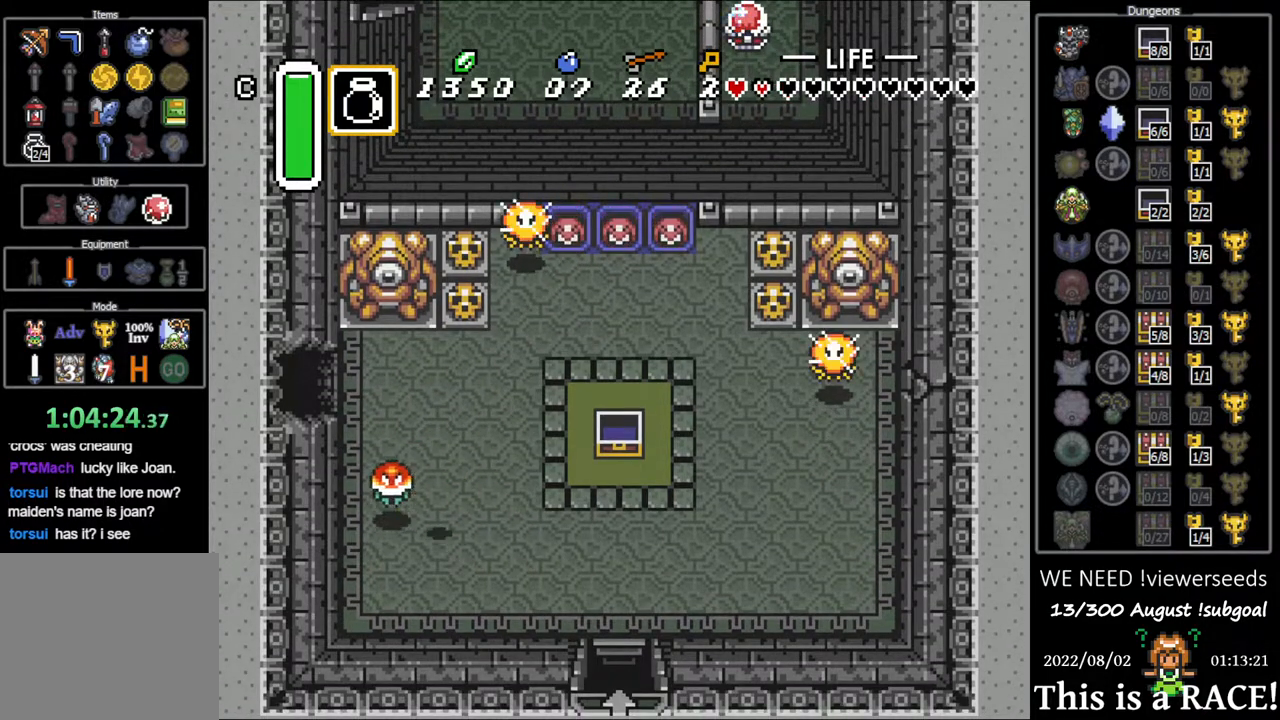
{"buttons": ["DPAD_UP", "DPAD_LEFT"], "events": [[250, "DPAD_LEFT", "down"], [283, "DPAD_UP", "down"]]}
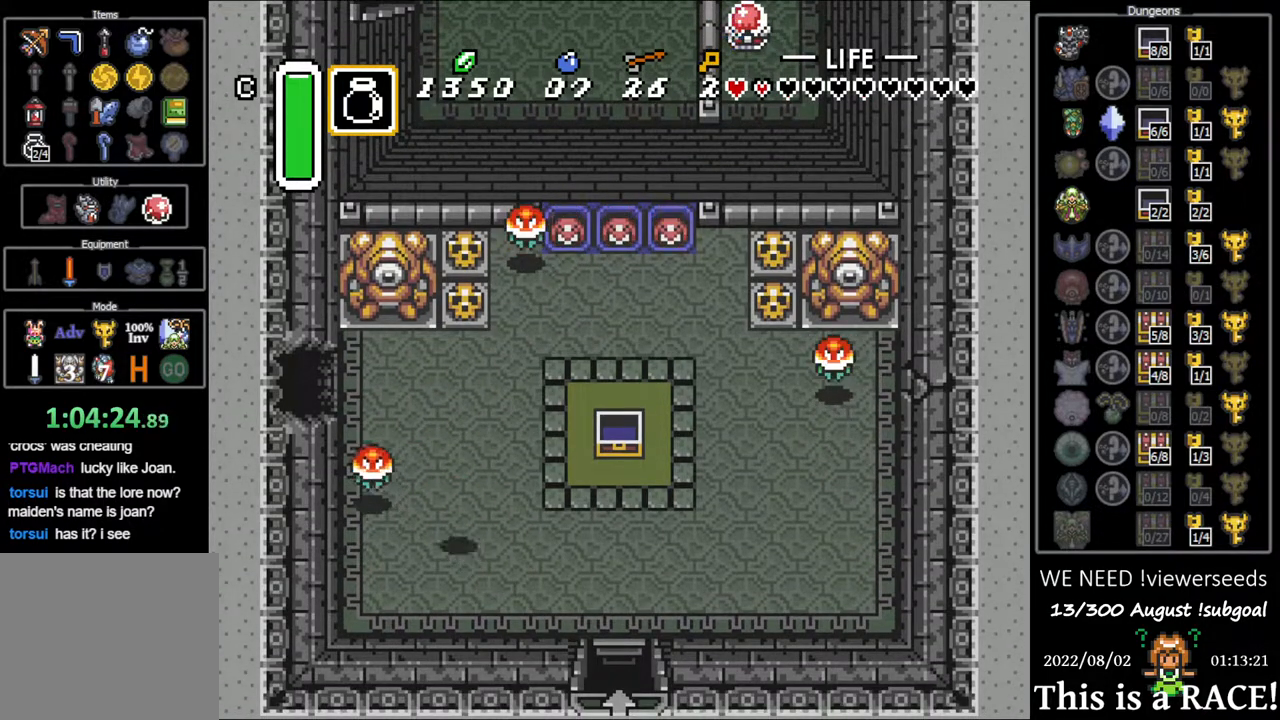
{"buttons": [], "events": [[300, "DPAD_UP", "up"], [433, "DPAD_LEFT", "up"]]}
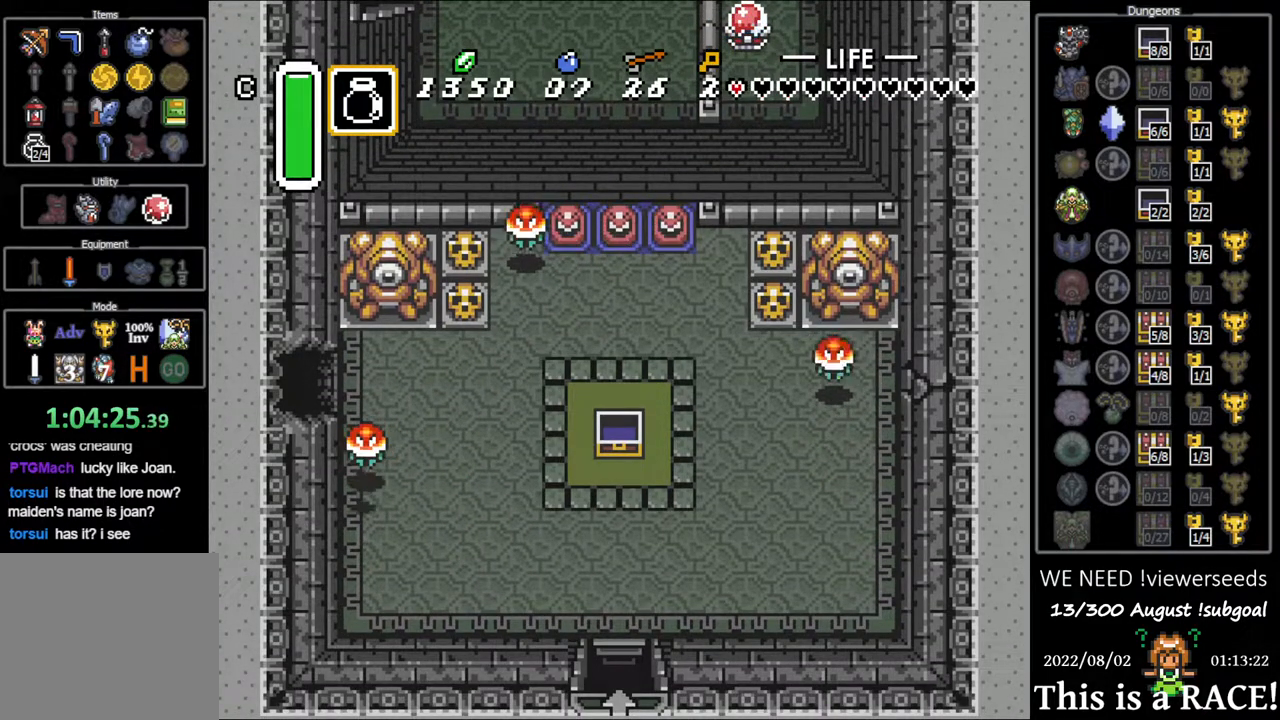
{"buttons": ["DPAD_UP"], "events": [[217, "DPAD_LEFT", "down"], [217, "DPAD_UP", "down"], [383, "DPAD_LEFT", "up"]]}
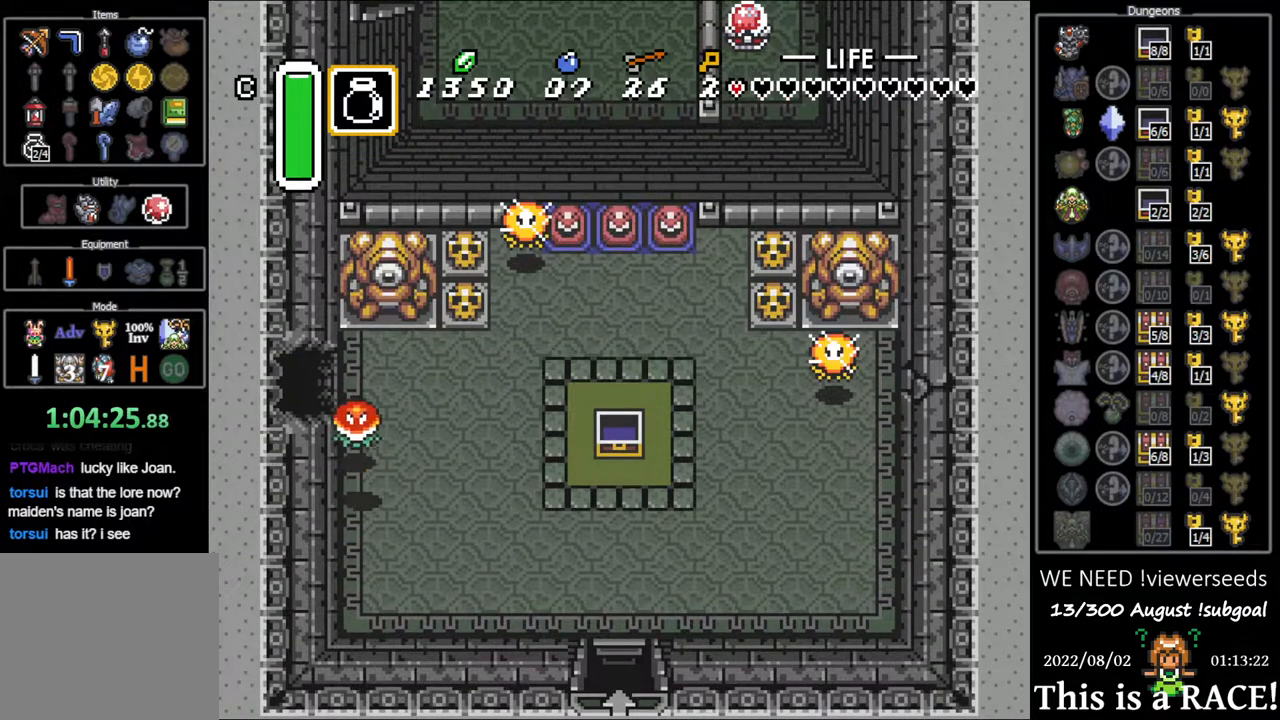
{"buttons": [], "events": [[183, "DPAD_UP", "up"]]}
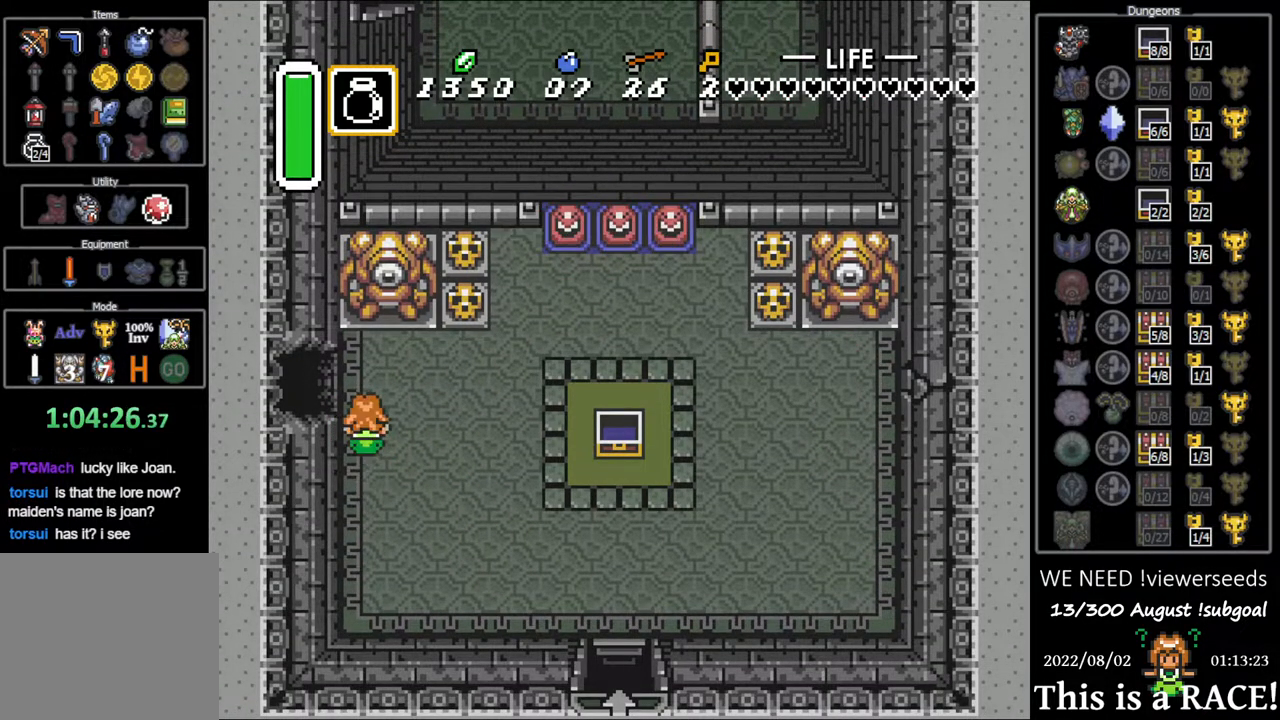
{"buttons": [], "events": []}